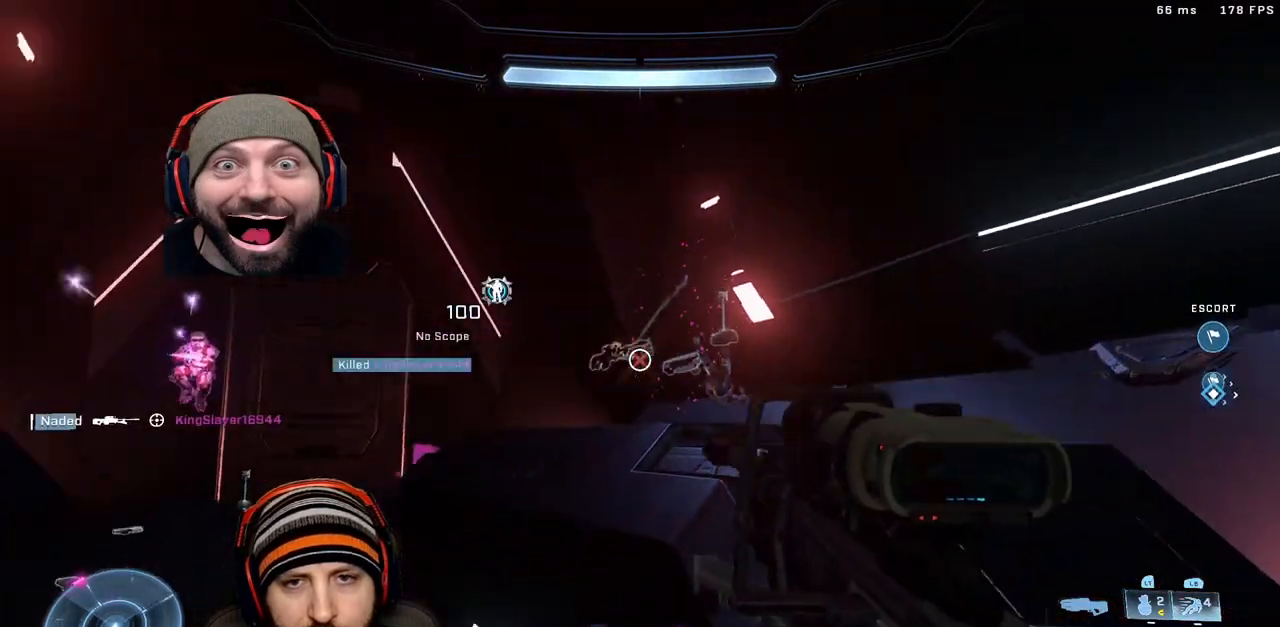
Gameplay with a controller (Xbox layout); each line is a JSON object with the inputs held at the frame after it. "events" lists button and stick changes between this image and that frame as [ms after this image, input, new state], when the widget could be followed in between.
{"buttons": ["R2"], "left_stick": "down-right", "right_stick": "down", "events": [[267, "left_stick", "down"], [267, "right_stick", "center"], [367, "right_stick", "down"], [467, "R2", "down"], [483, "left_stick", "down-right"]]}
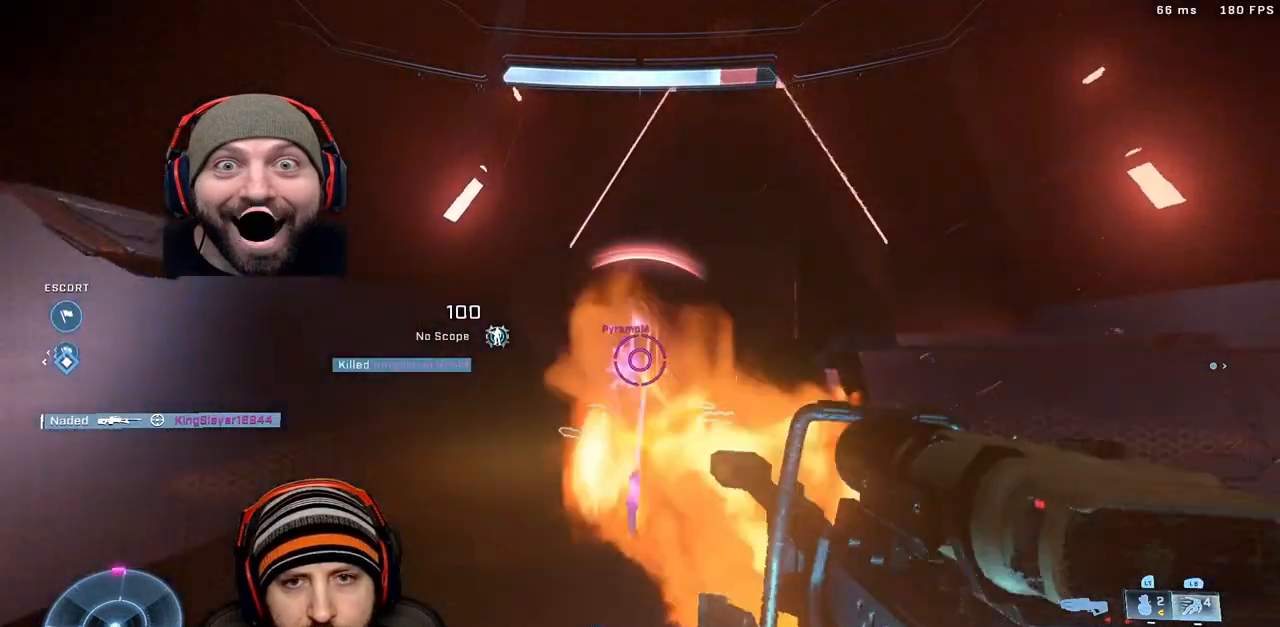
{"buttons": ["R2"], "left_stick": "up-right", "right_stick": "center", "events": [[17, "right_stick", "up"], [83, "right_stick", "up-left"], [167, "R2", "up"], [167, "left_stick", "right"], [267, "left_stick", "up-right"], [350, "R2", "down"], [400, "right_stick", "center"]]}
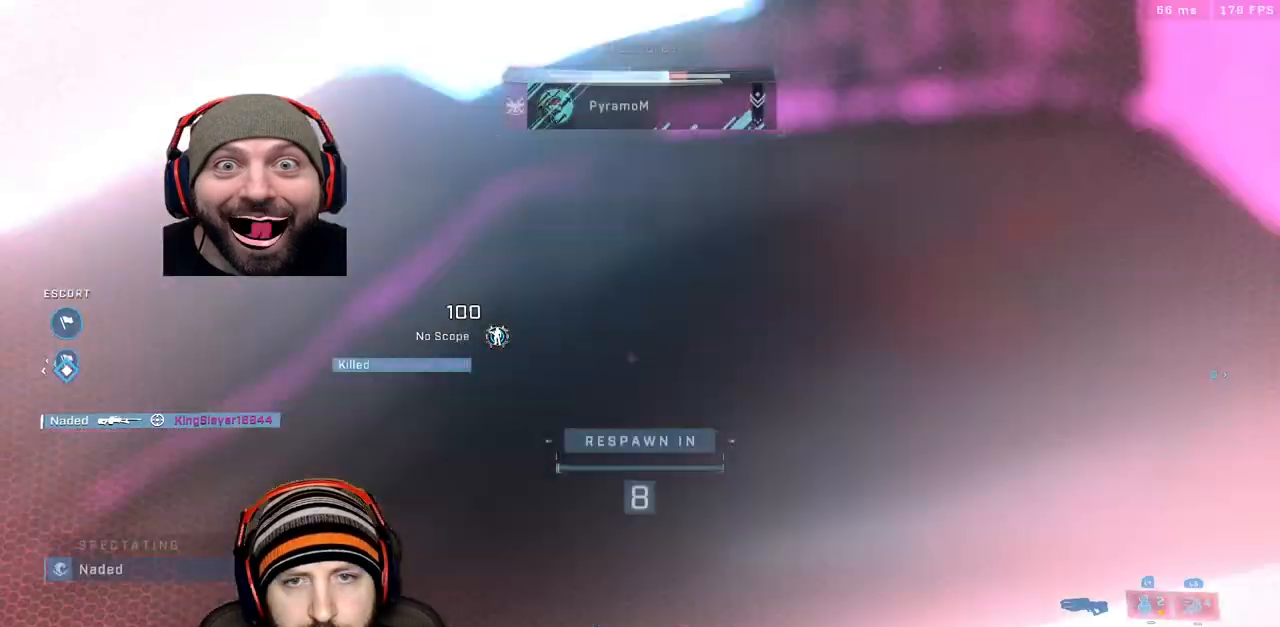
{"buttons": [], "left_stick": "center", "right_stick": "center", "events": [[33, "R2", "up"], [33, "right_stick", "down-right"], [83, "L3", "down"], [133, "left_stick", "down"], [217, "left_stick", "right"], [217, "right_stick", "center"], [300, "L3", "up"], [317, "left_stick", "center"]]}
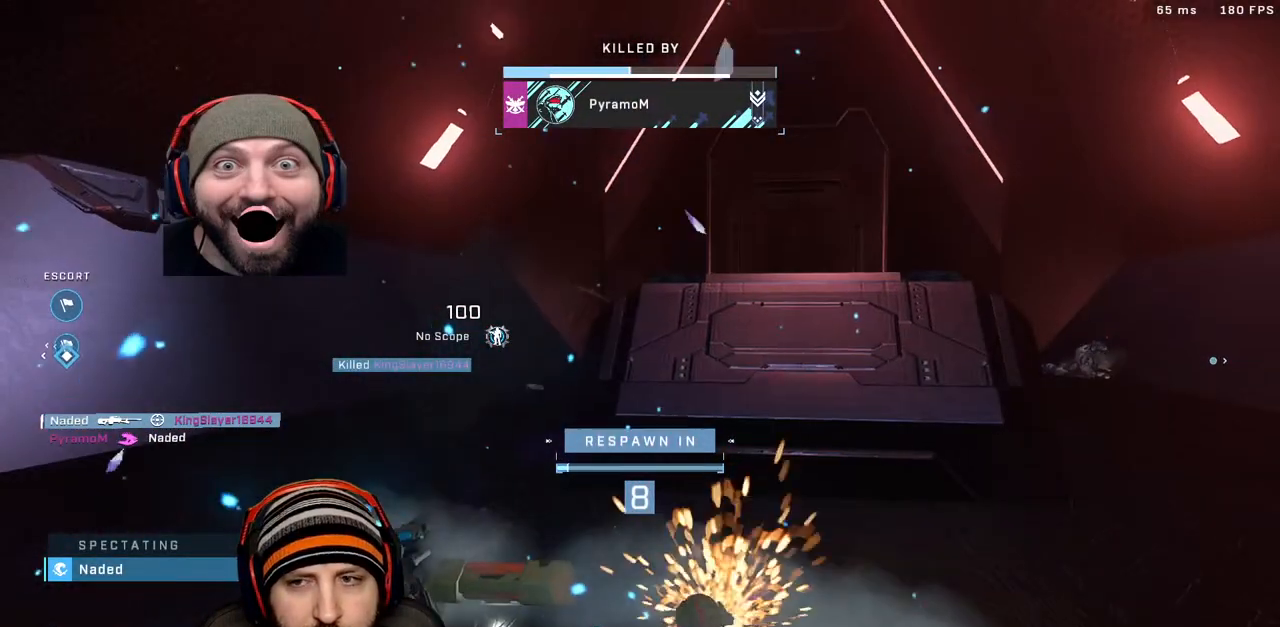
{"buttons": [], "left_stick": "center", "right_stick": "center", "events": []}
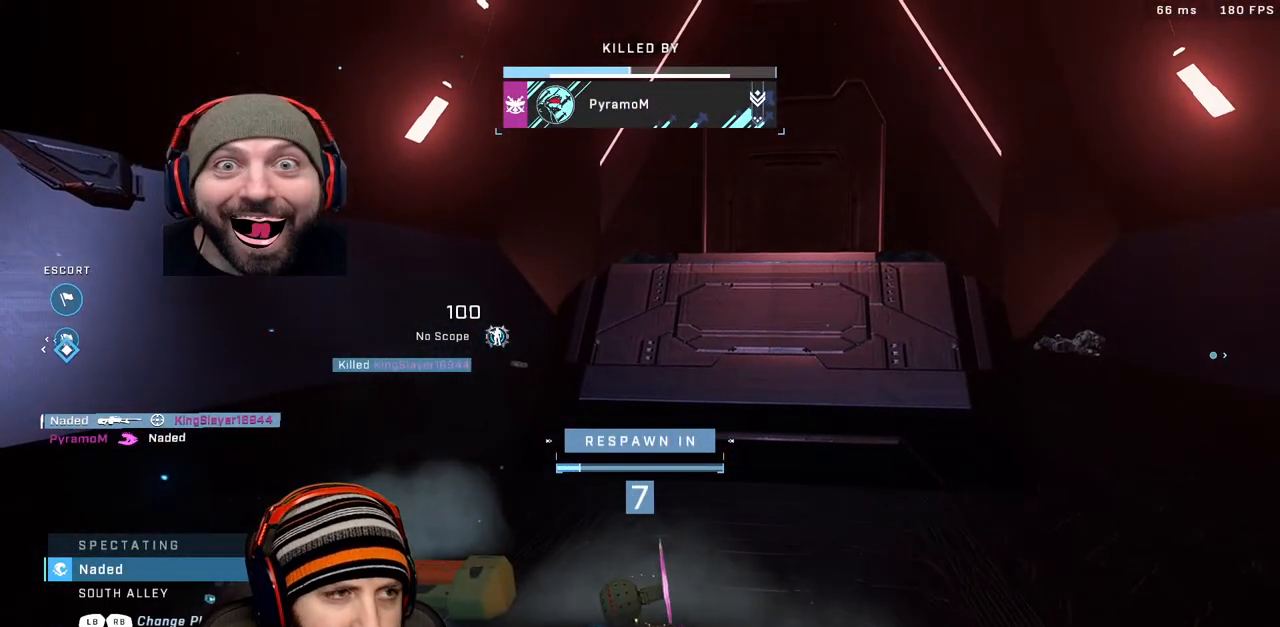
{"buttons": [], "left_stick": "center", "right_stick": "center", "events": []}
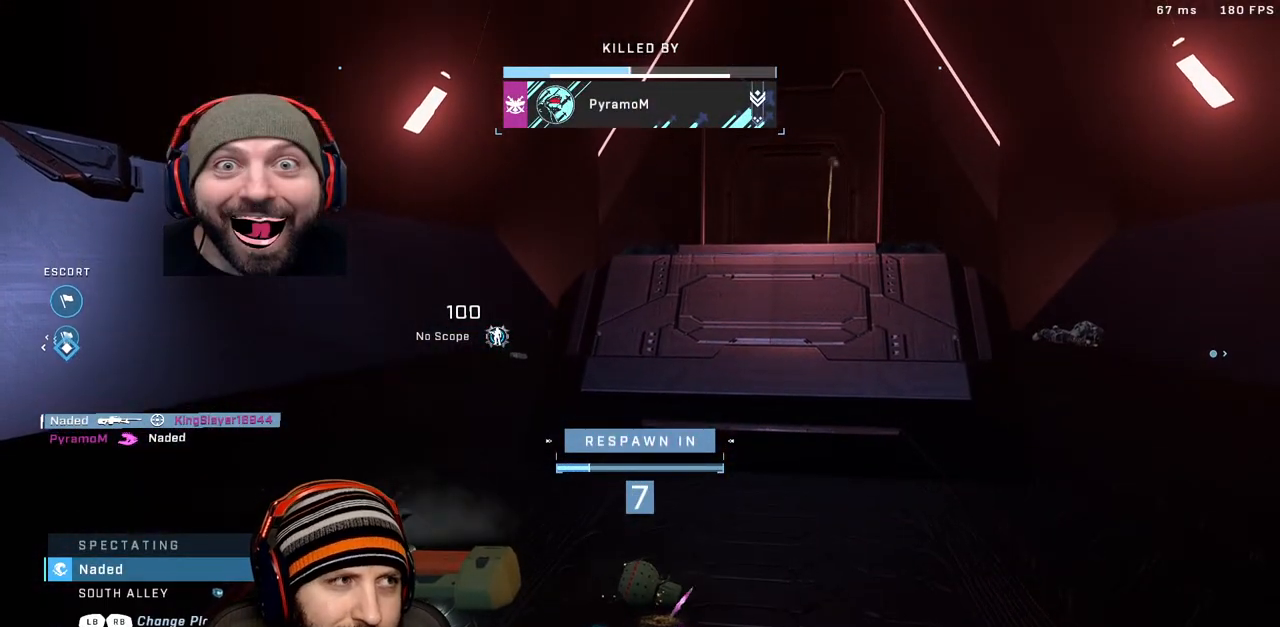
{"buttons": [], "left_stick": "center", "right_stick": "center", "events": [[33, "DPAD_DOWN", "down"], [133, "DPAD_DOWN", "up"]]}
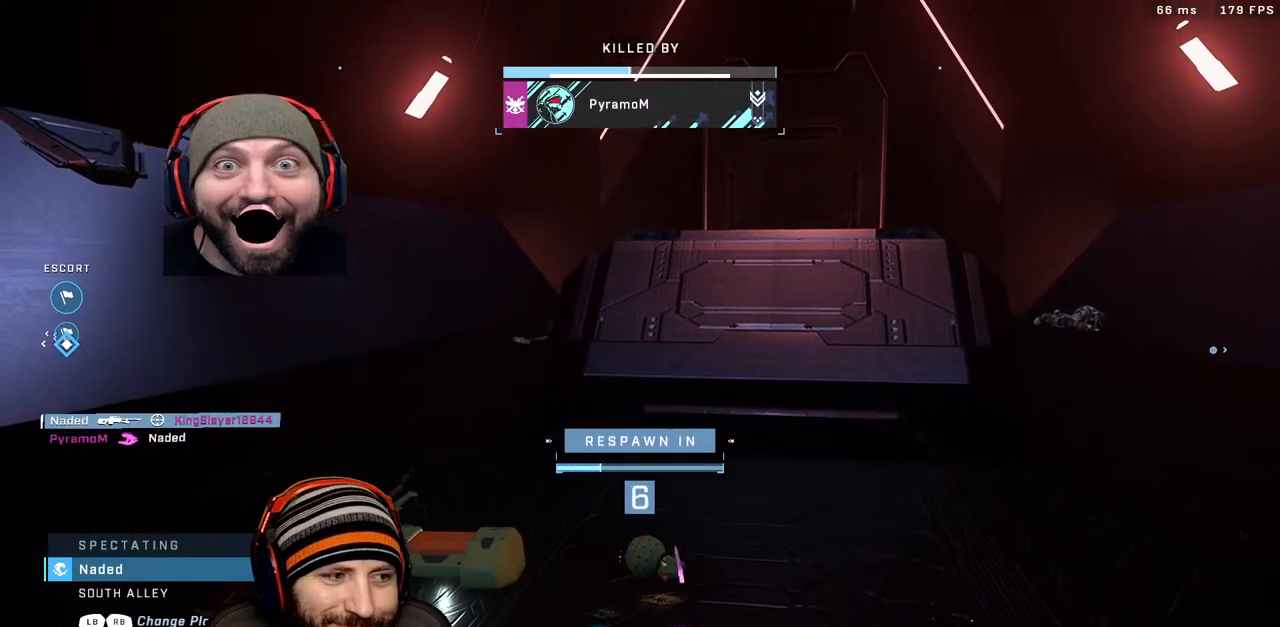
{"buttons": [], "left_stick": "center", "right_stick": "center", "events": []}
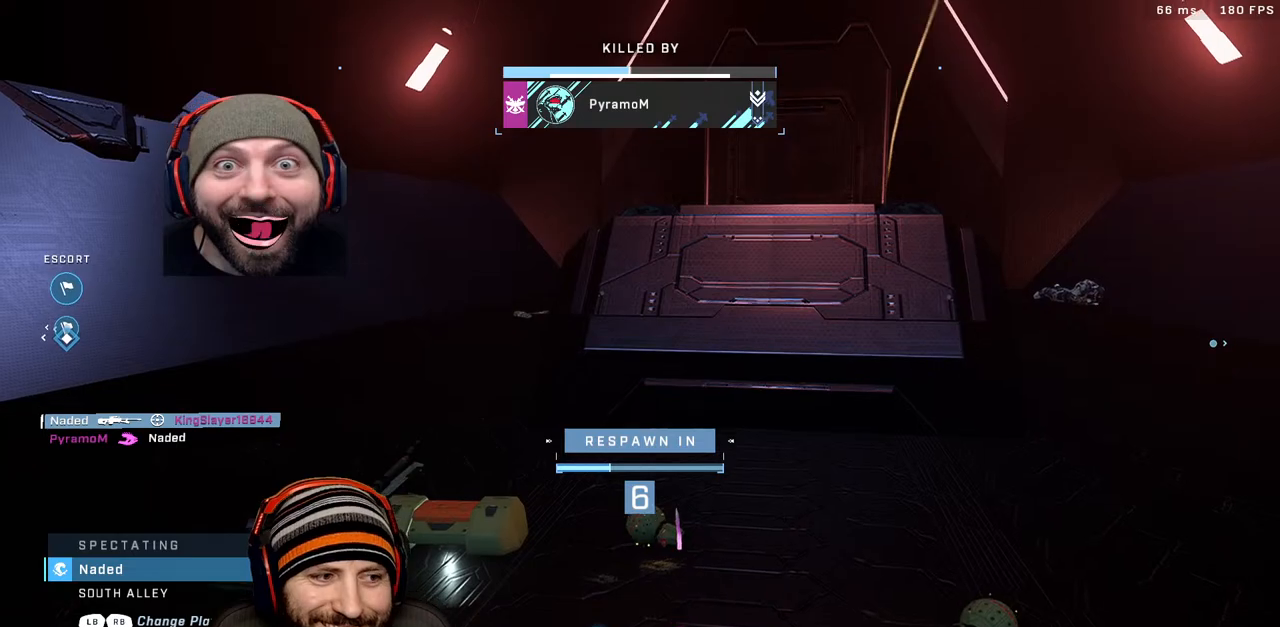
{"buttons": [], "left_stick": "center", "right_stick": "center", "events": []}
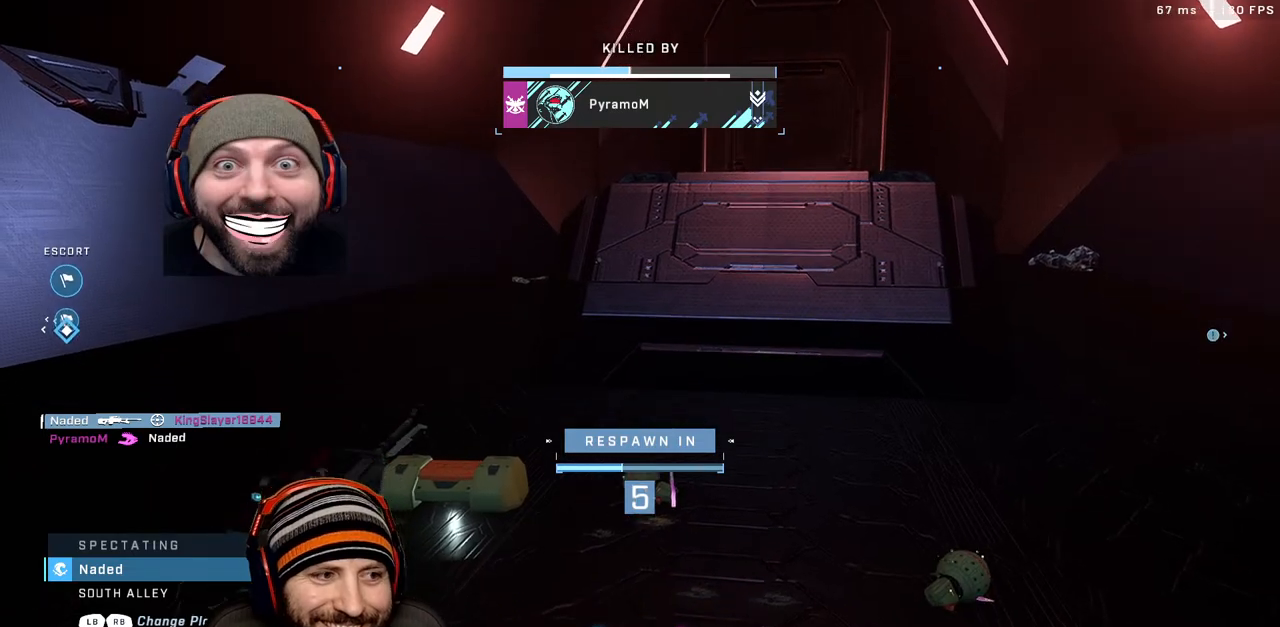
{"buttons": [], "left_stick": "center", "right_stick": "center", "events": []}
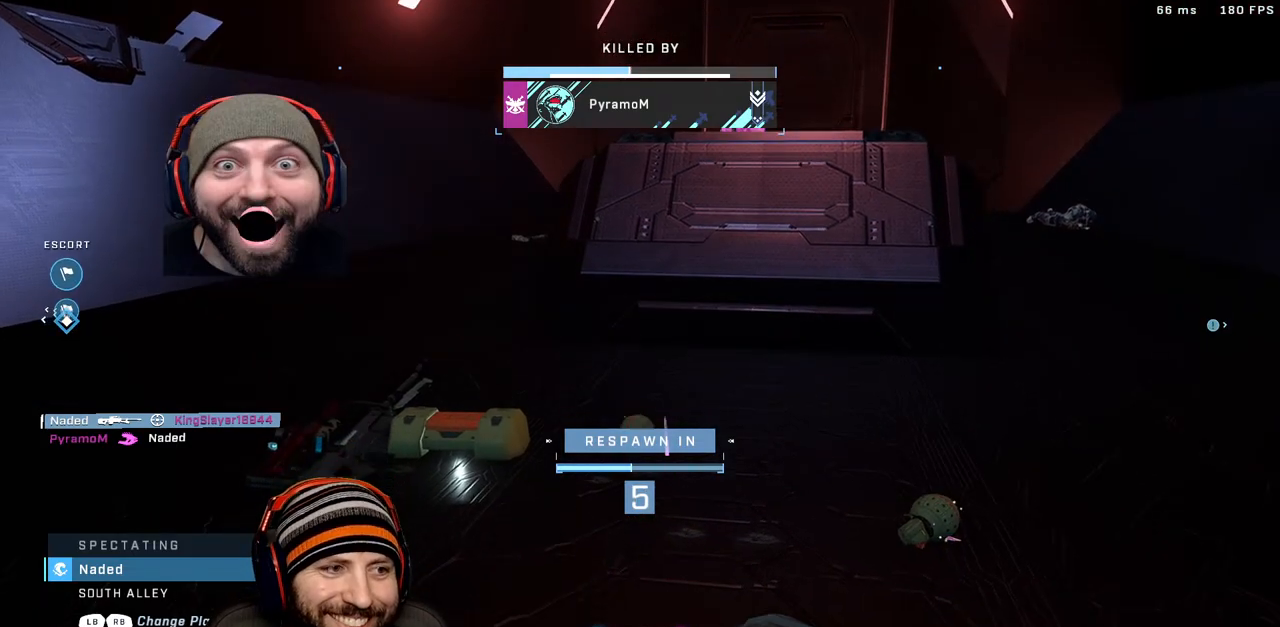
{"buttons": [], "left_stick": "center", "right_stick": "center", "events": []}
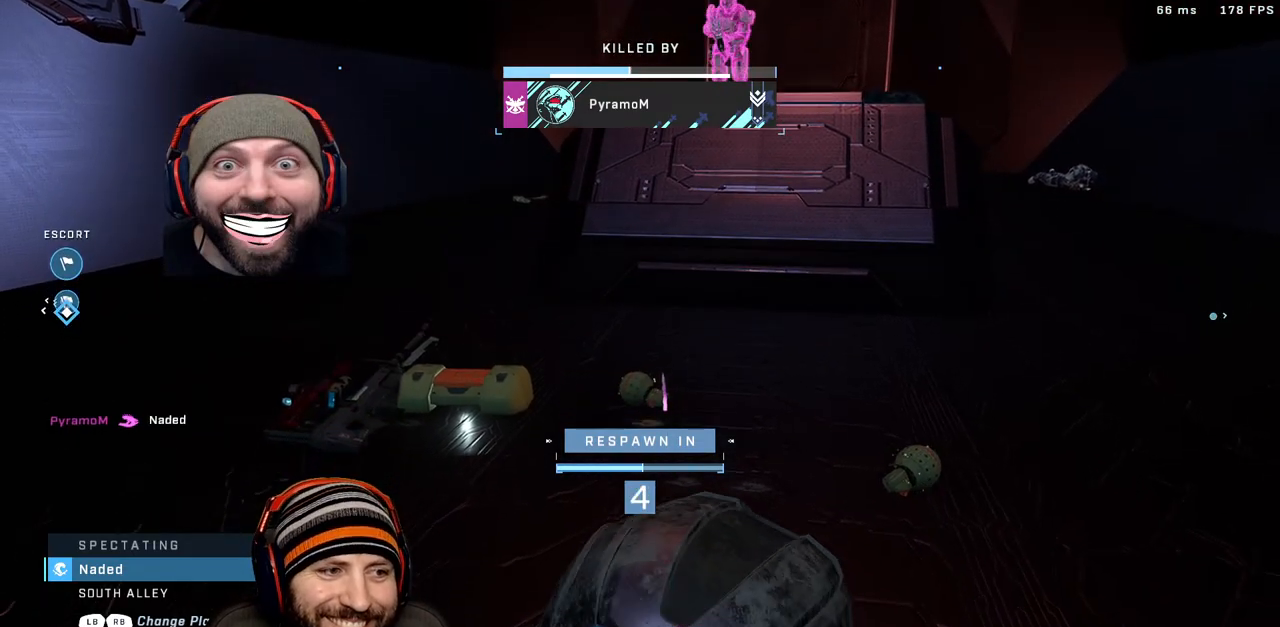
{"buttons": [], "left_stick": "center", "right_stick": "center", "events": []}
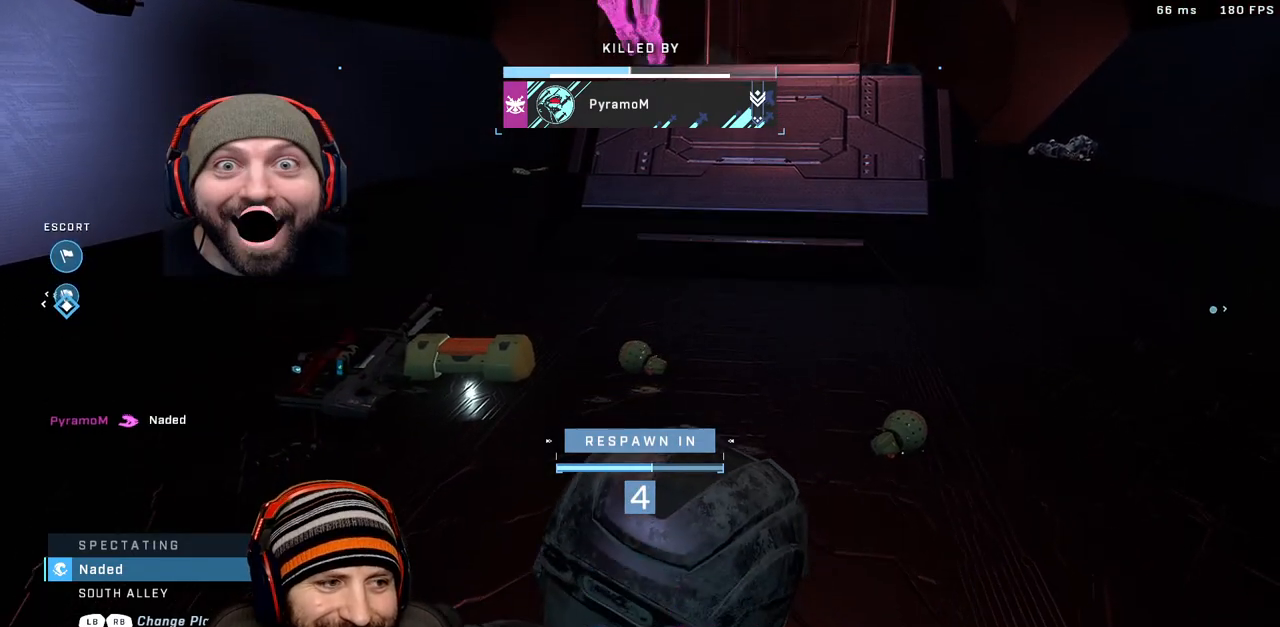
{"buttons": [], "left_stick": "center", "right_stick": "center", "events": []}
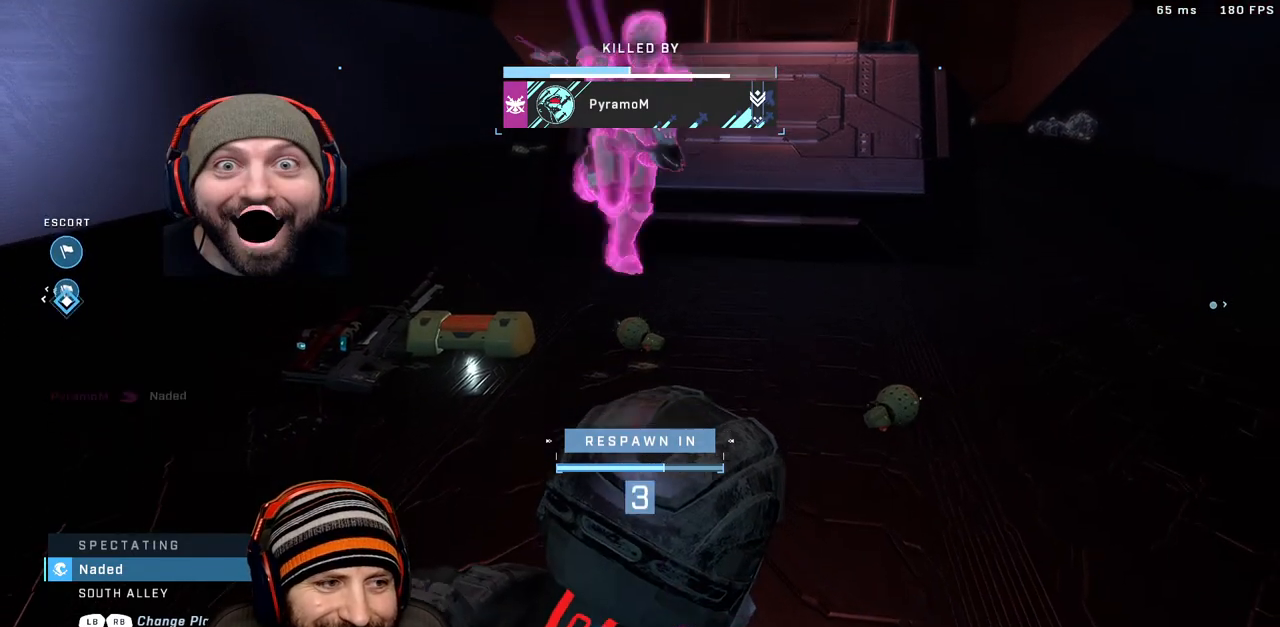
{"buttons": [], "left_stick": "center", "right_stick": "center", "events": []}
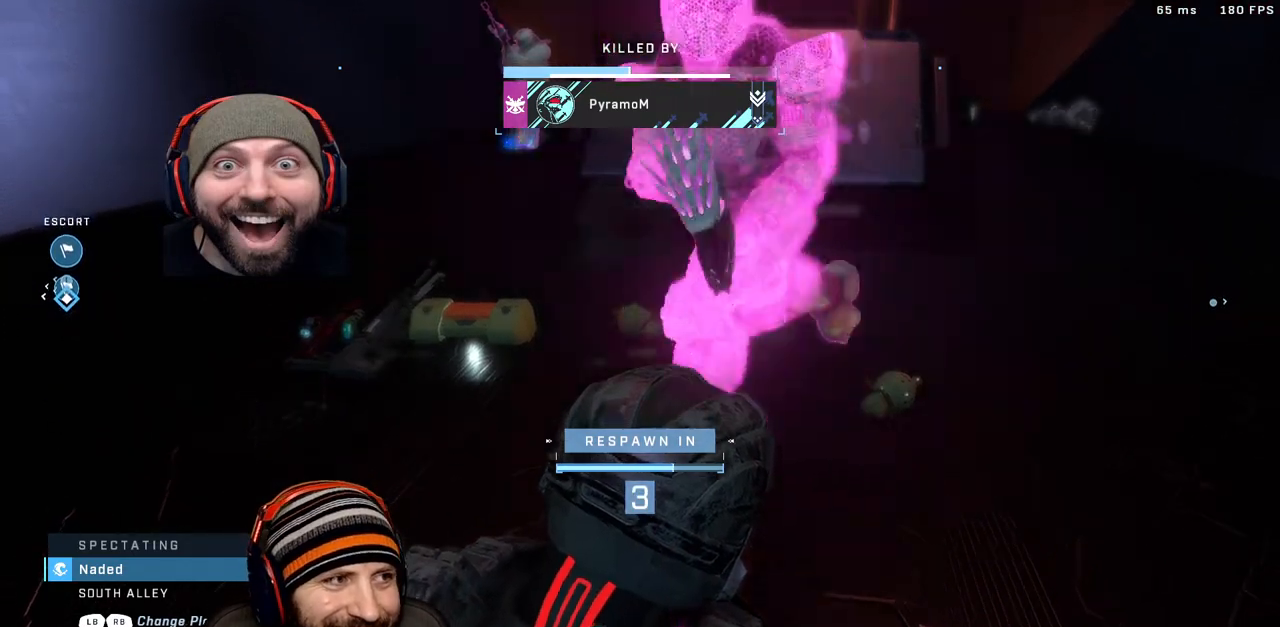
{"buttons": [], "left_stick": "center", "right_stick": "center", "events": []}
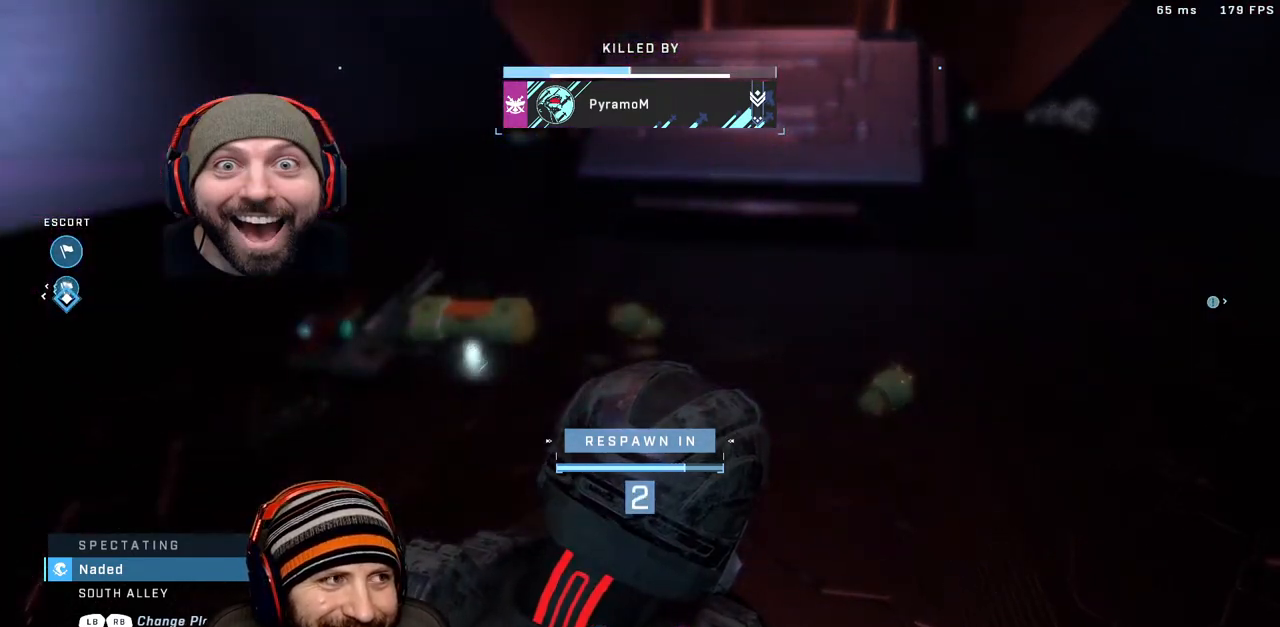
{"buttons": [], "left_stick": "center", "right_stick": "center", "events": []}
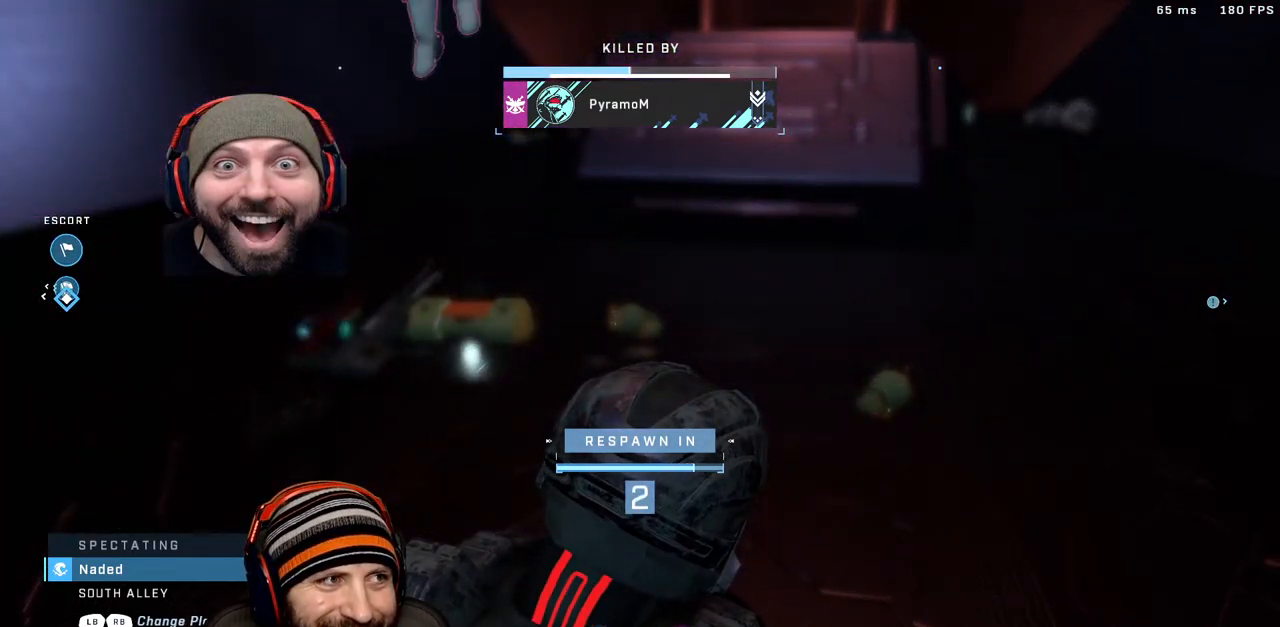
{"buttons": [], "left_stick": "center", "right_stick": "center", "events": []}
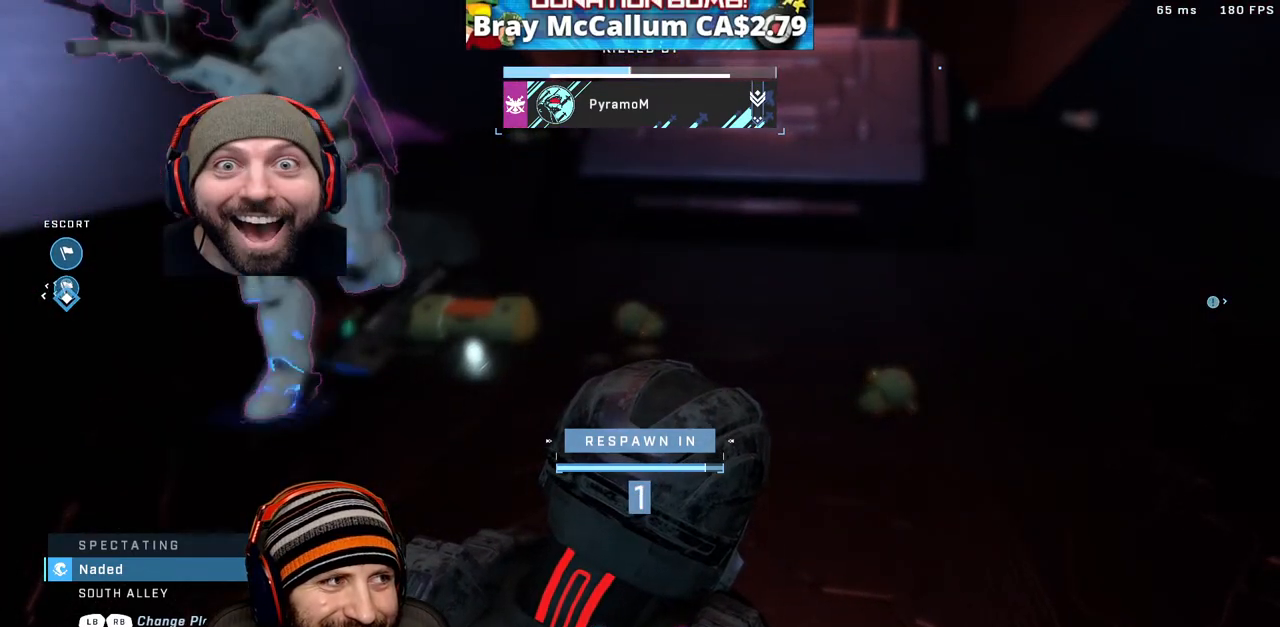
{"buttons": [], "left_stick": "center", "right_stick": "center", "events": [[233, "right_stick", "left"], [417, "right_stick", "center"]]}
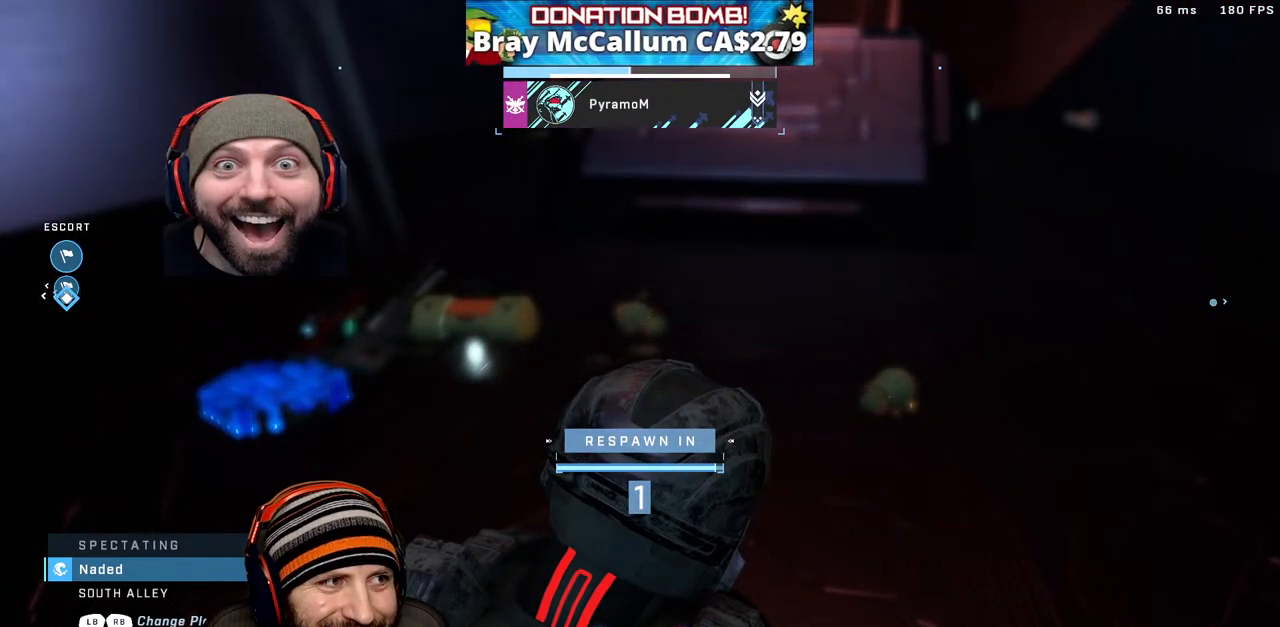
{"buttons": [], "left_stick": "center", "right_stick": "center", "events": []}
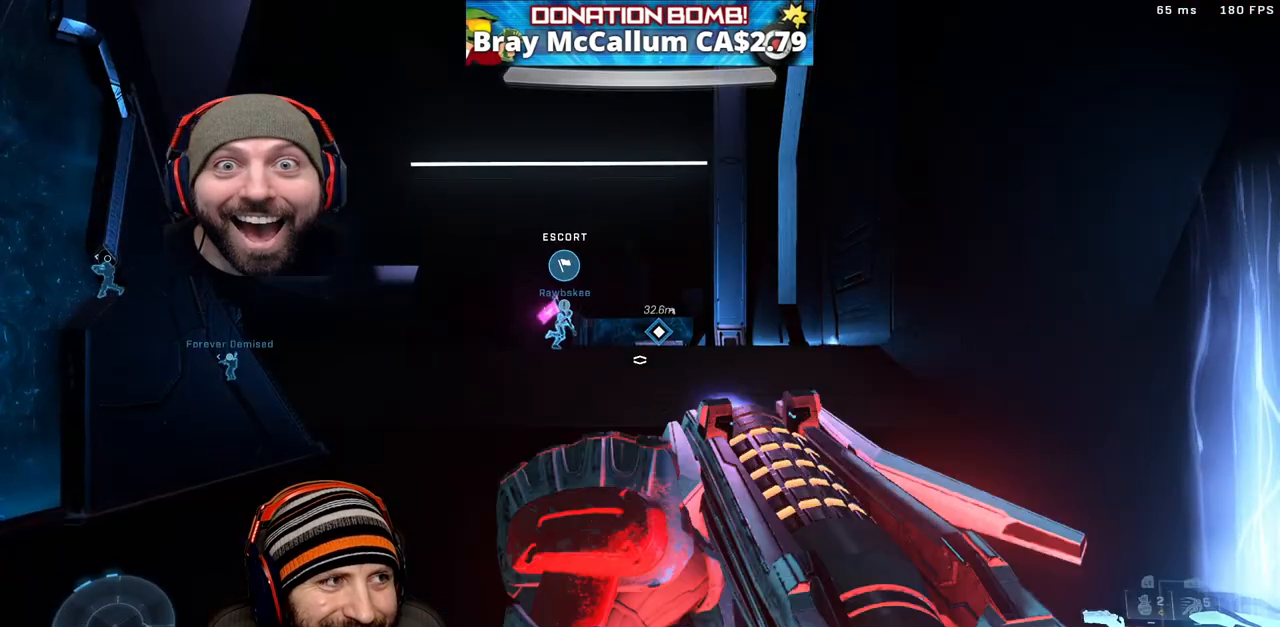
{"buttons": [], "left_stick": "up", "right_stick": "center", "events": [[283, "left_stick", "up-right"], [283, "right_stick", "left"], [500, "left_stick", "up"], [500, "right_stick", "center"]]}
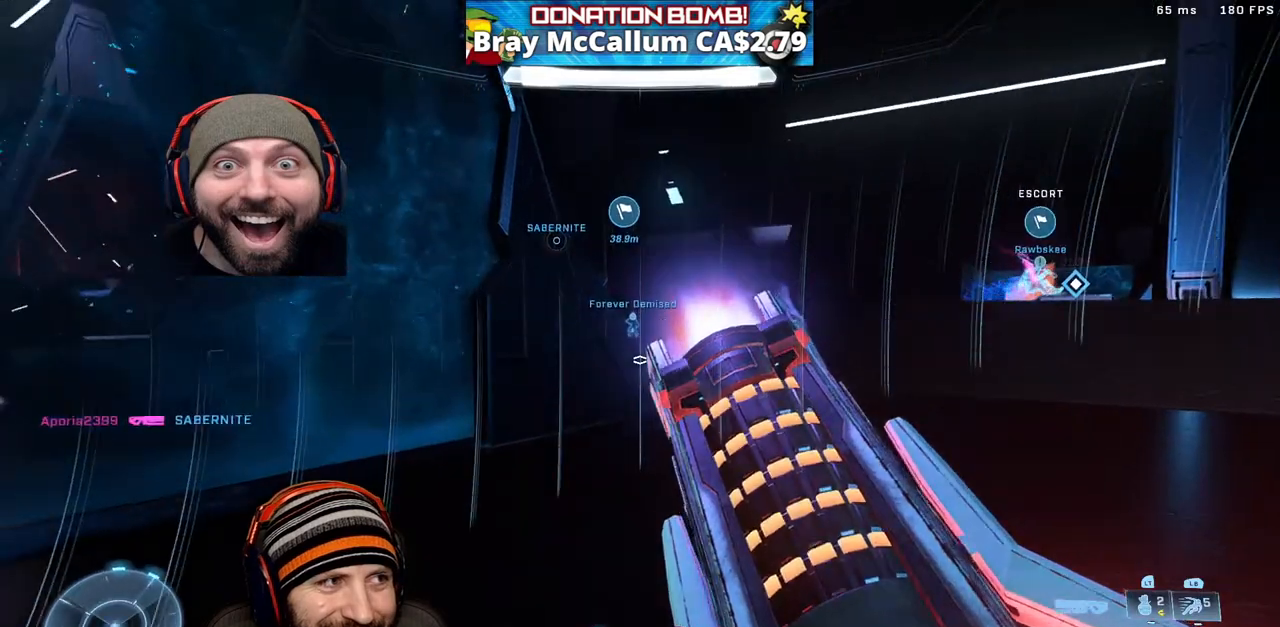
{"buttons": [], "left_stick": "right", "right_stick": "left", "events": [[33, "left_stick", "up-left"], [150, "Y", "down"], [150, "left_stick", "down-left"], [200, "left_stick", "down"], [233, "Y", "up"], [300, "left_stick", "down-right"], [317, "right_stick", "left"], [350, "Y", "down"], [450, "Y", "up"], [467, "left_stick", "right"]]}
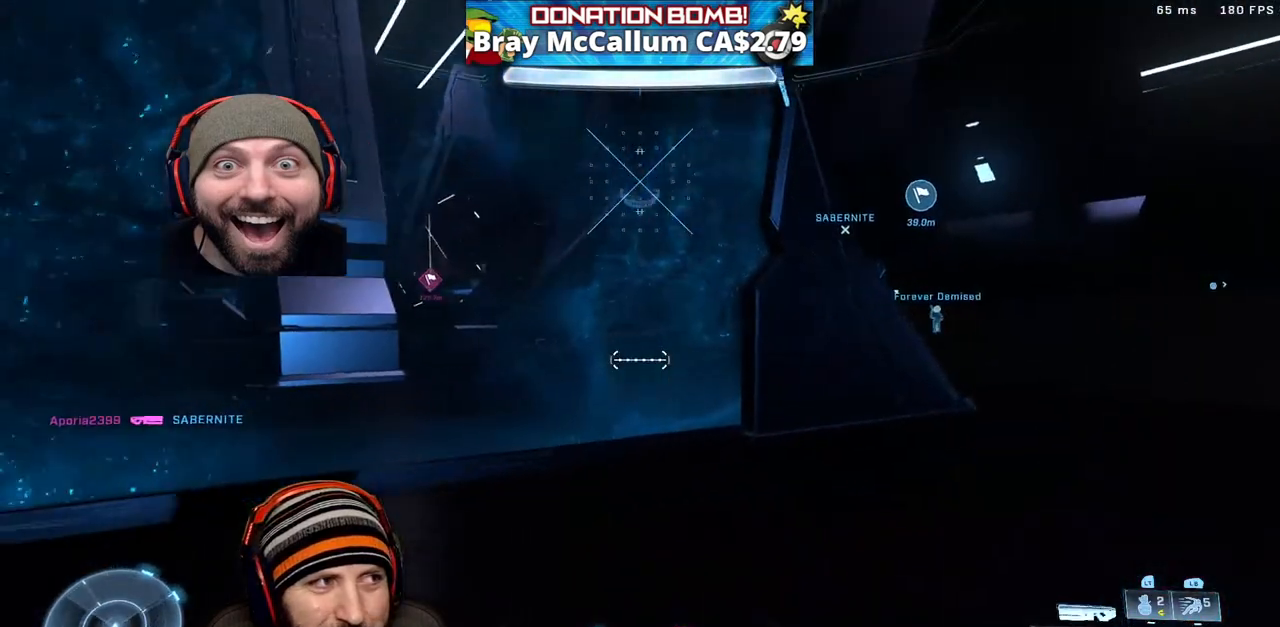
{"buttons": ["X"], "left_stick": "up-left", "right_stick": "center", "events": [[17, "left_stick", "up-right"], [33, "right_stick", "center"], [133, "right_stick", "right"], [183, "X", "down"], [217, "left_stick", "up"], [300, "X", "up"], [417, "X", "down"], [417, "left_stick", "up-left"], [433, "right_stick", "center"]]}
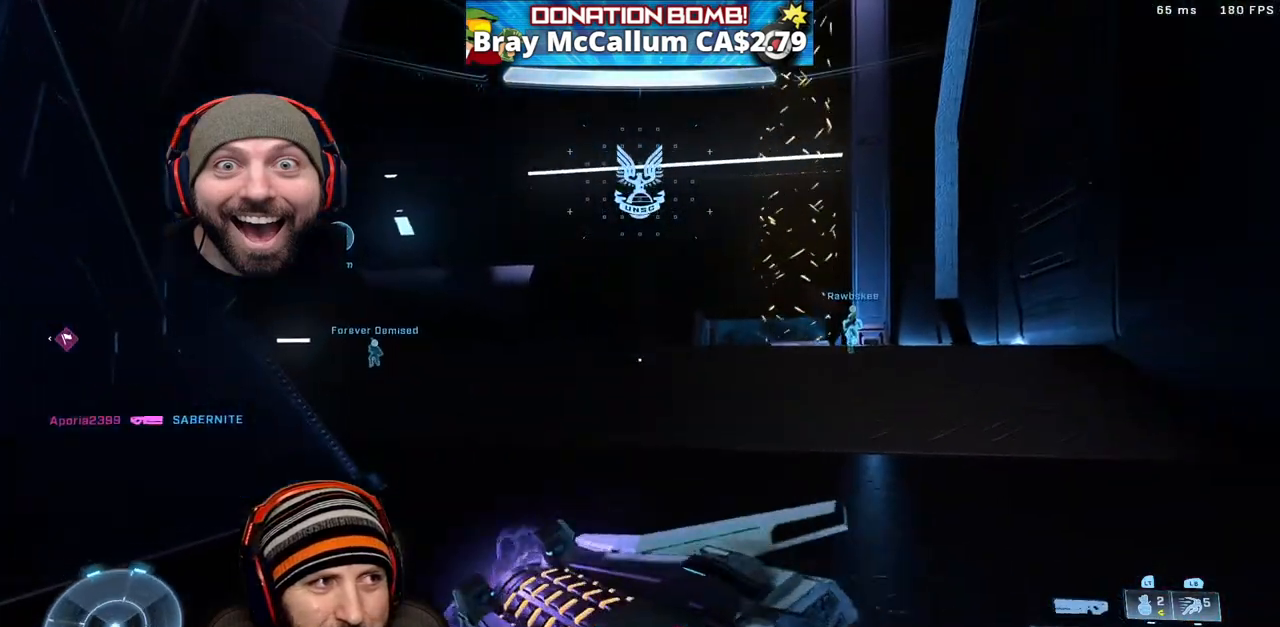
{"buttons": [], "left_stick": "left", "right_stick": "center", "events": [[17, "X", "up"], [133, "Y", "down"], [250, "Y", "up"], [317, "Y", "down"], [317, "left_stick", "left"], [417, "Y", "up"]]}
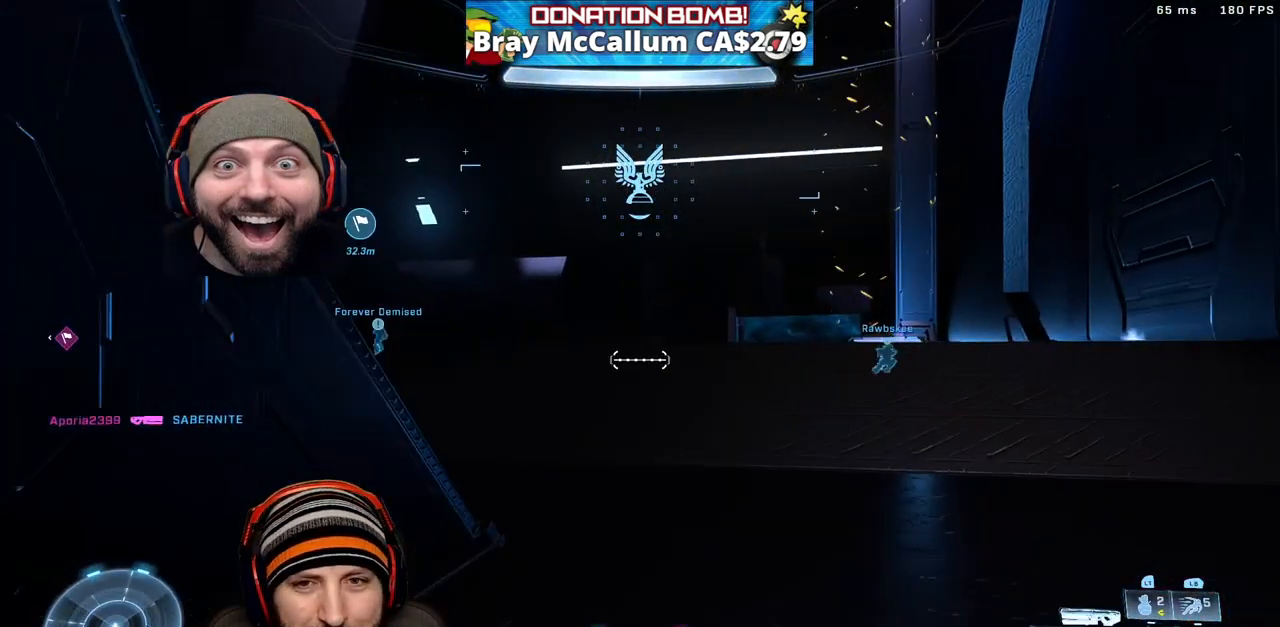
{"buttons": ["X"], "left_stick": "up-right", "right_stick": "left", "events": [[33, "left_stick", "up-left"], [167, "left_stick", "up"], [283, "X", "down"], [283, "left_stick", "up-right"], [283, "right_stick", "left"], [383, "X", "up"], [483, "X", "down"]]}
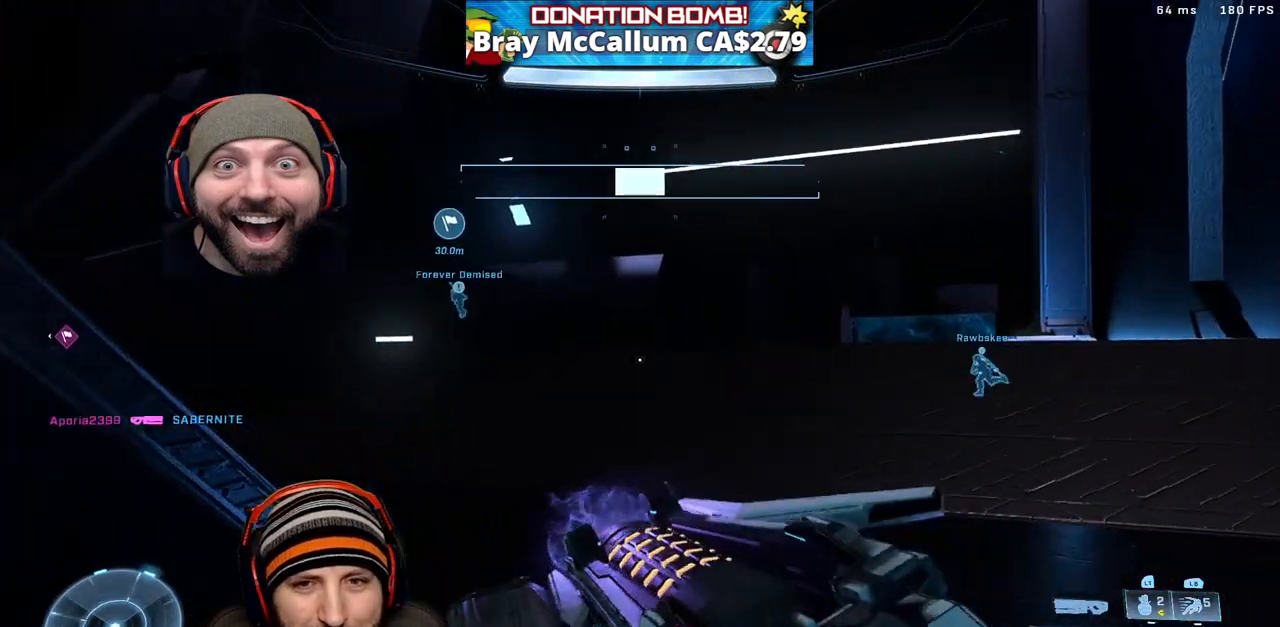
{"buttons": [], "left_stick": "up-right", "right_stick": "up-left", "events": [[117, "X", "up"], [267, "right_stick", "center"], [300, "Y", "down"], [417, "Y", "up"], [433, "right_stick", "up-left"]]}
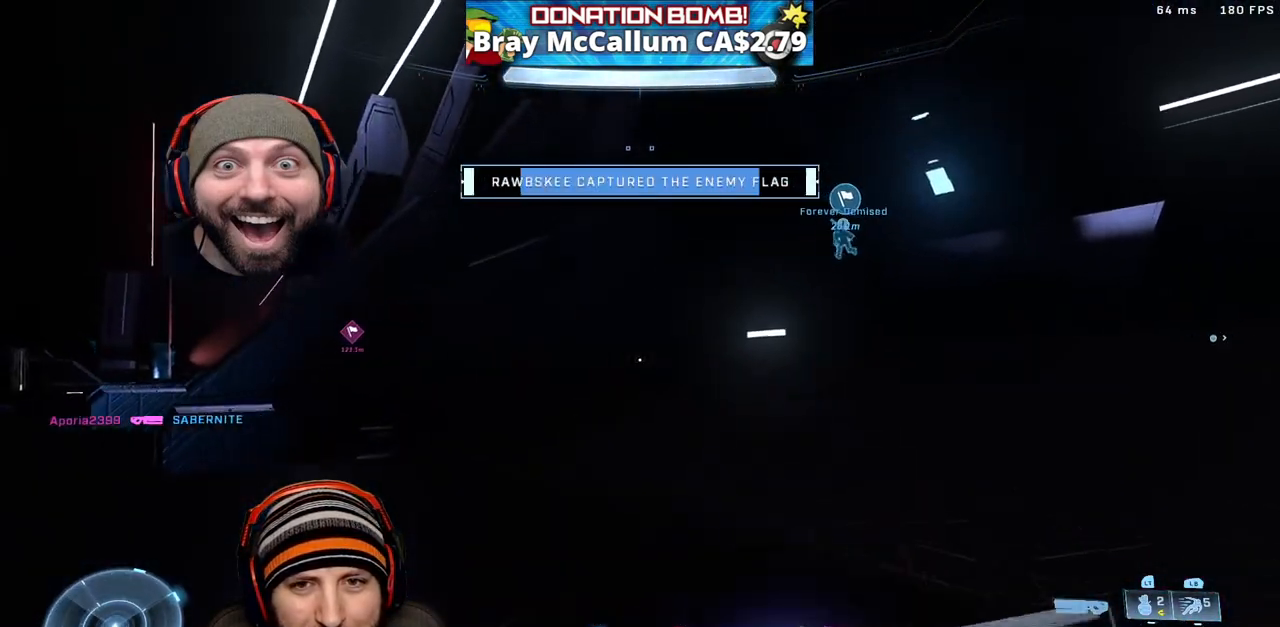
{"buttons": [], "left_stick": "up", "right_stick": "center", "events": [[67, "right_stick", "center"], [167, "right_stick", "up-right"], [333, "right_stick", "center"], [367, "left_stick", "up"]]}
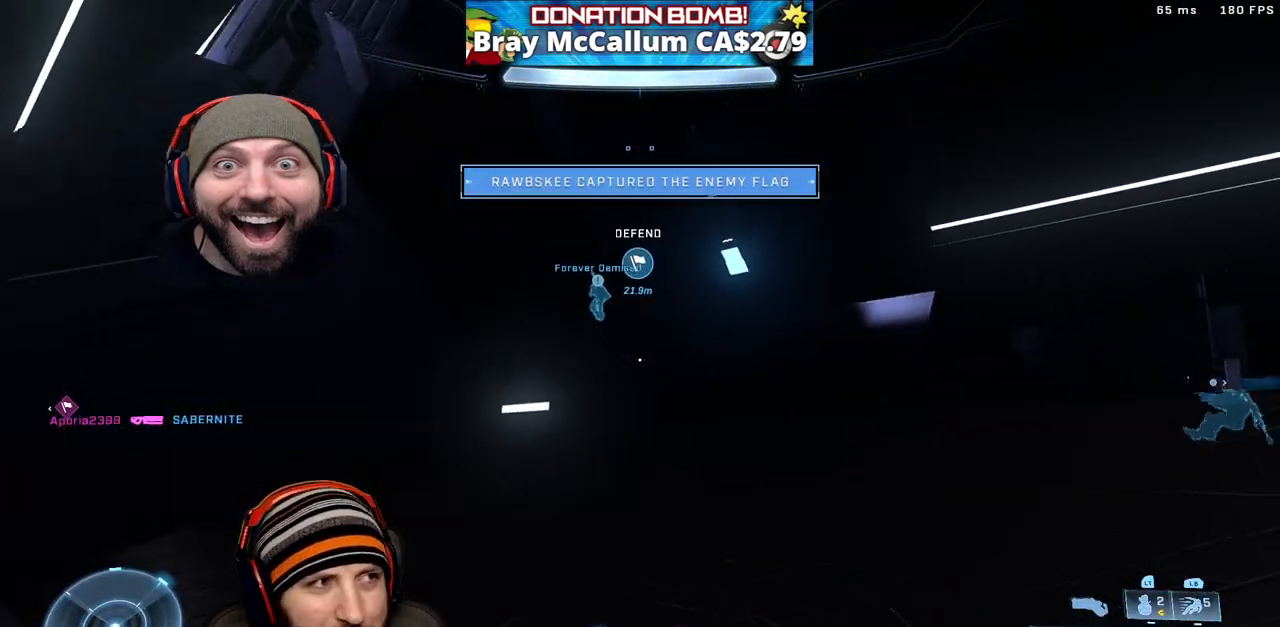
{"buttons": ["Y"], "left_stick": "up", "right_stick": "center", "events": [[383, "Y", "down"]]}
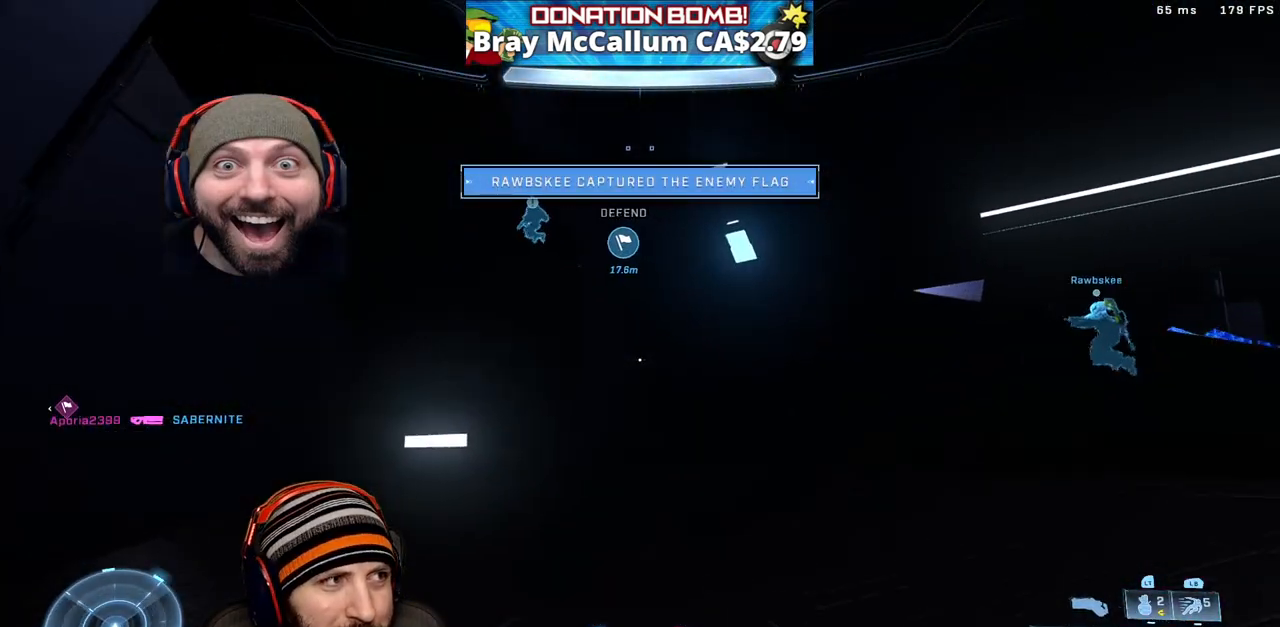
{"buttons": [], "left_stick": "up-right", "right_stick": "center", "events": [[17, "Y", "up"], [50, "left_stick", "right"], [117, "left_stick", "down-right"], [133, "Y", "down"], [233, "Y", "up"], [300, "left_stick", "down-left"], [400, "left_stick", "up-left"], [467, "left_stick", "up-right"]]}
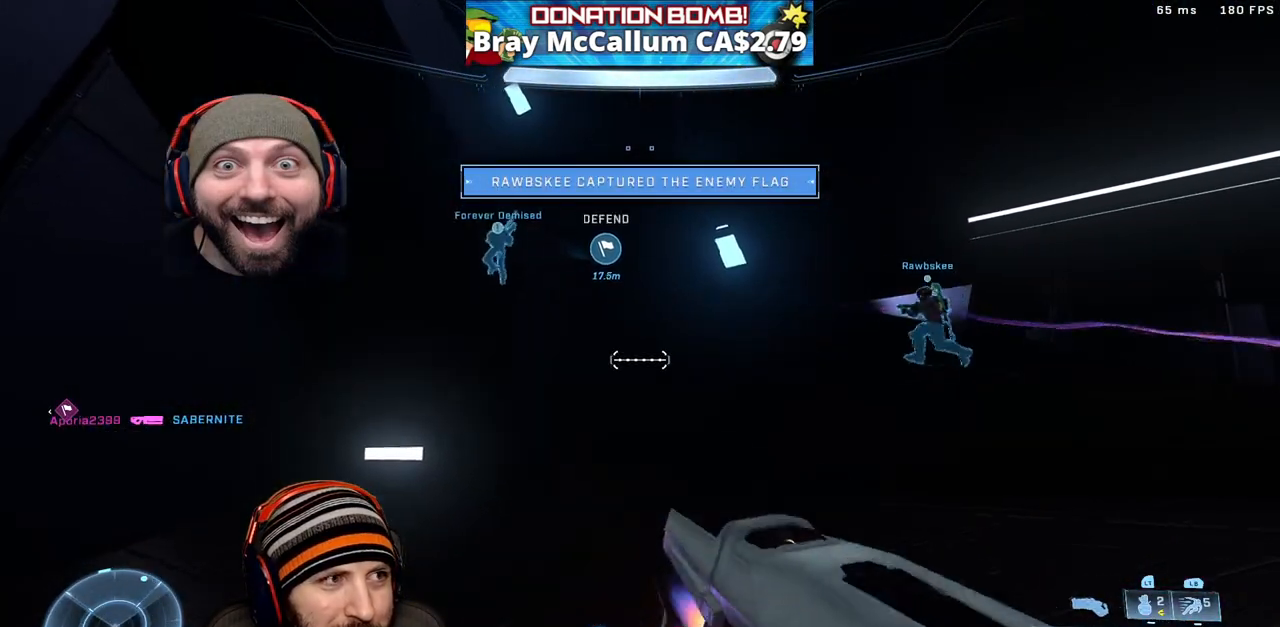
{"buttons": [], "left_stick": "up-right", "right_stick": "up-left", "events": [[100, "left_stick", "down-right"], [300, "right_stick", "left"], [350, "left_stick", "up-right"], [433, "right_stick", "up-left"]]}
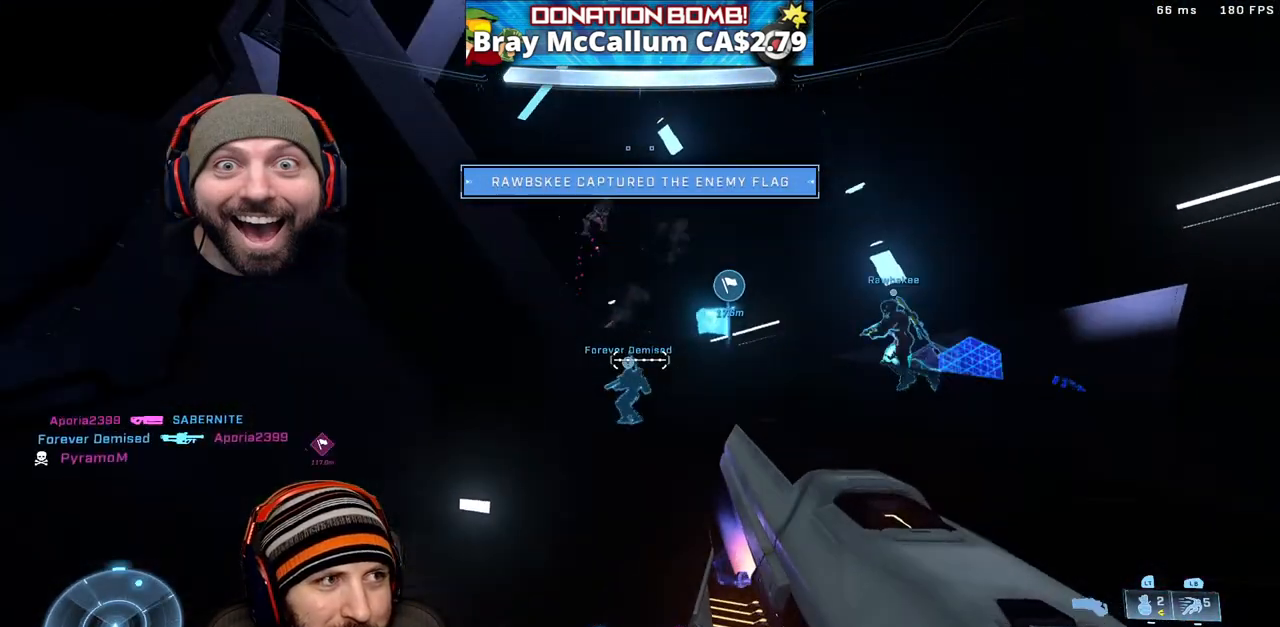
{"buttons": ["A"], "left_stick": "up", "right_stick": "down-left", "events": [[17, "X", "down"], [83, "right_stick", "center"], [133, "X", "up"], [183, "left_stick", "up"], [433, "A", "down"], [433, "right_stick", "down-left"]]}
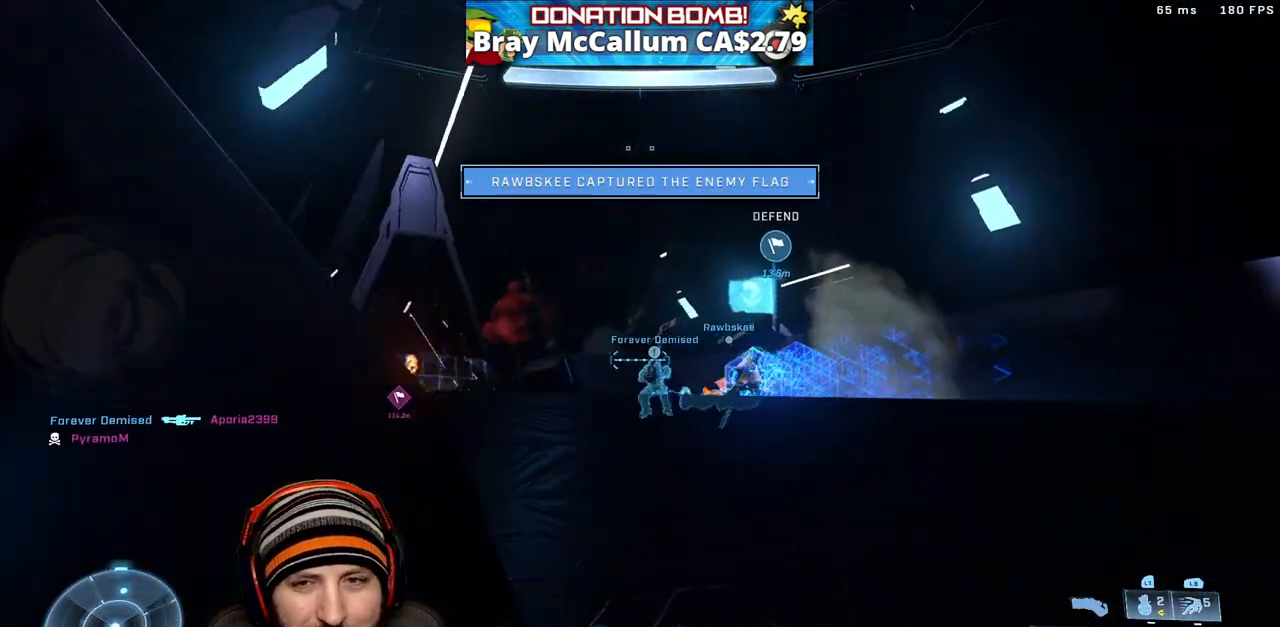
{"buttons": [], "left_stick": "up", "right_stick": "center", "events": [[33, "A", "up"], [100, "right_stick", "center"], [133, "Y", "down"], [233, "Y", "up"]]}